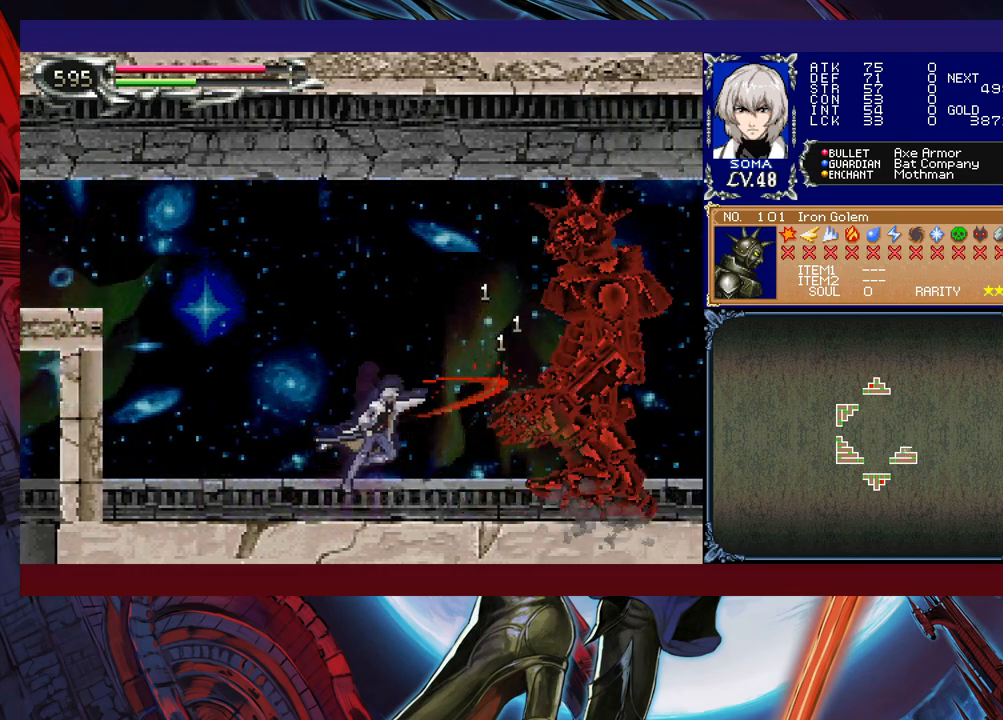
Gameplay with a controller (Xbox layout); each line is a JSON object with the inputs held at the frame after it. "events" lists button and stick changes between this image and that frame as [ms after this image, input, new state], when the widget could be followed in between. Not read: L2 R2 right_stick.
{"buttons": [], "left_stick": "center", "events": [[33, "left_stick", "down-right"], [83, "B", "down"], [100, "left_stick", "right"], [133, "A", "down"], [133, "B", "up"], [217, "A", "up"], [267, "left_stick", "center"], [433, "A", "down"], [483, "A", "up"]]}
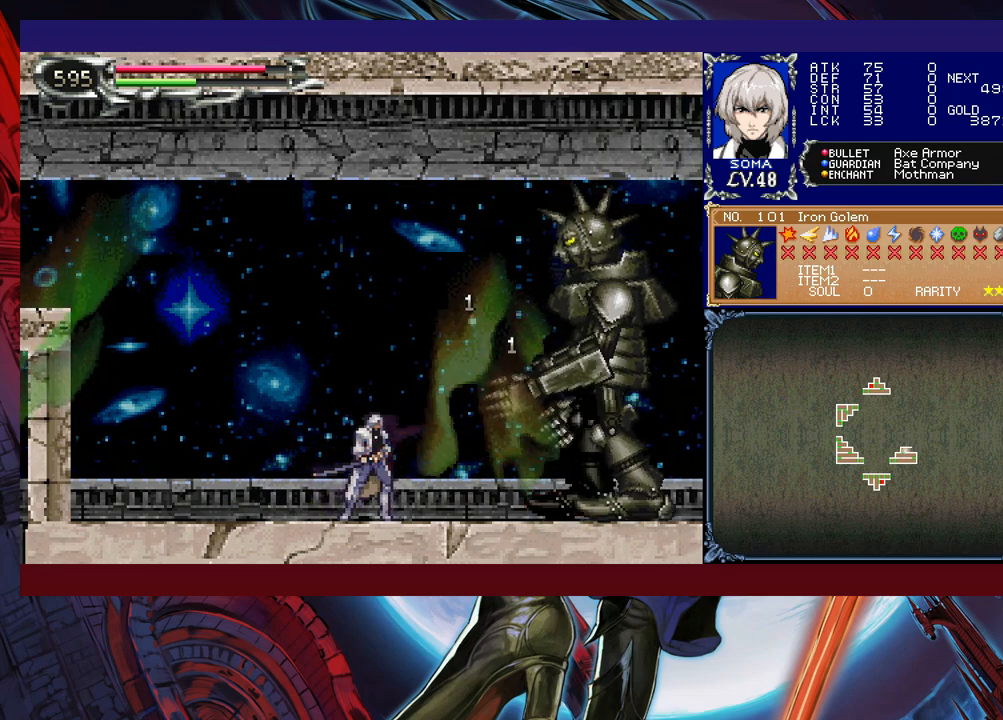
{"buttons": ["B"], "left_stick": "center", "events": [[133, "left_stick", "right"], [217, "B", "down"], [233, "A", "down"], [233, "B", "up"], [283, "A", "up"], [317, "left_stick", "center"], [483, "B", "down"]]}
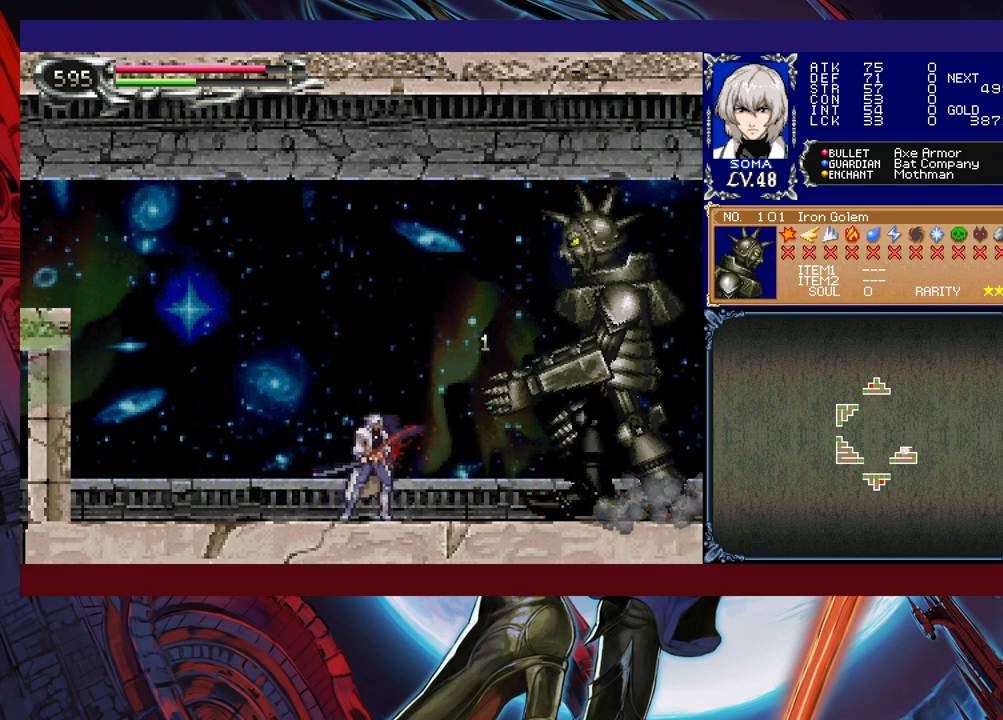
{"buttons": [], "left_stick": "right", "events": [[33, "A", "down"], [33, "B", "up"], [33, "left_stick", "right"], [83, "A", "up"], [233, "left_stick", "center"], [283, "left_stick", "right"], [317, "B", "down"], [367, "A", "down"], [367, "B", "up"], [433, "A", "up"]]}
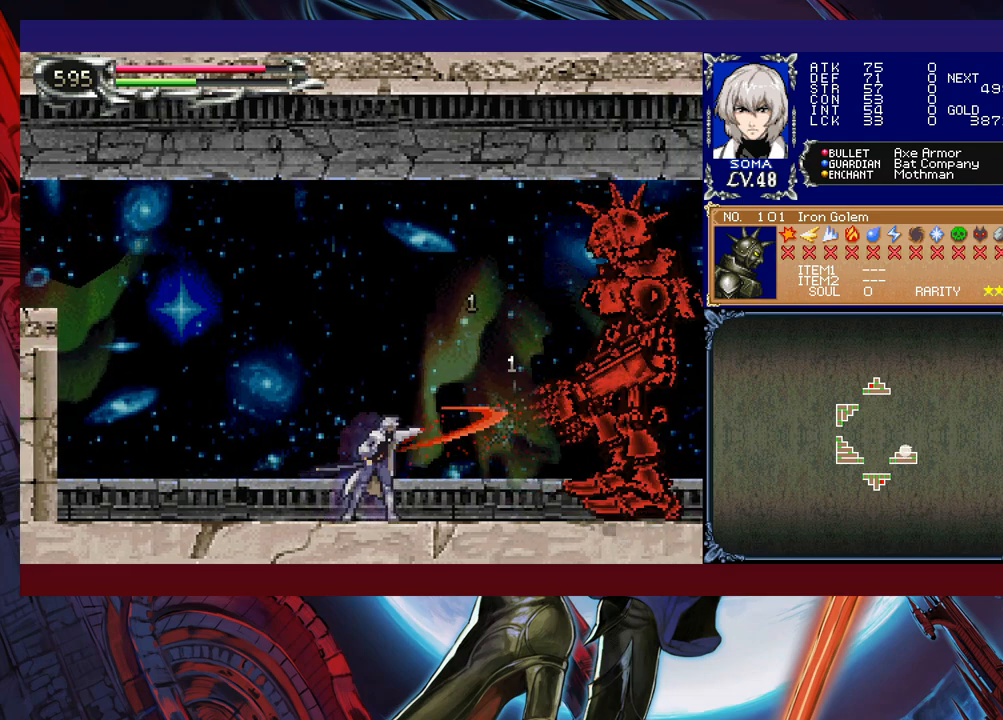
{"buttons": [], "left_stick": "right", "events": [[117, "B", "down"], [167, "A", "down"], [167, "B", "up"], [233, "A", "up"]]}
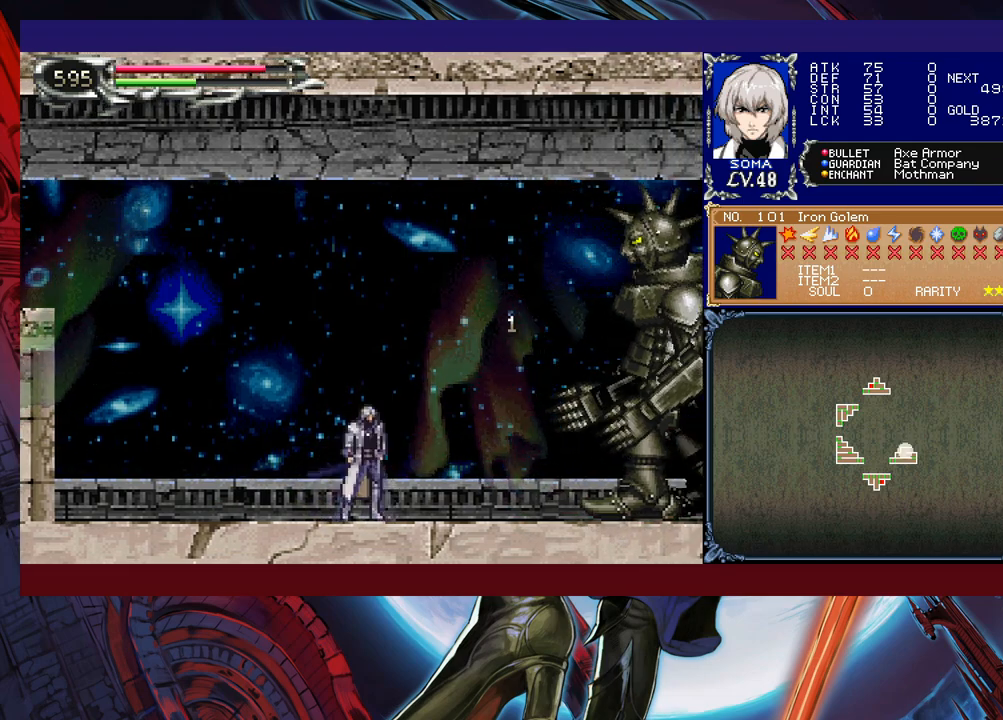
{"buttons": ["A"], "left_stick": "right", "events": [[117, "B", "down"], [133, "A", "down"], [133, "B", "up"], [183, "A", "up"], [417, "B", "down"], [433, "B", "up"], [467, "A", "down"]]}
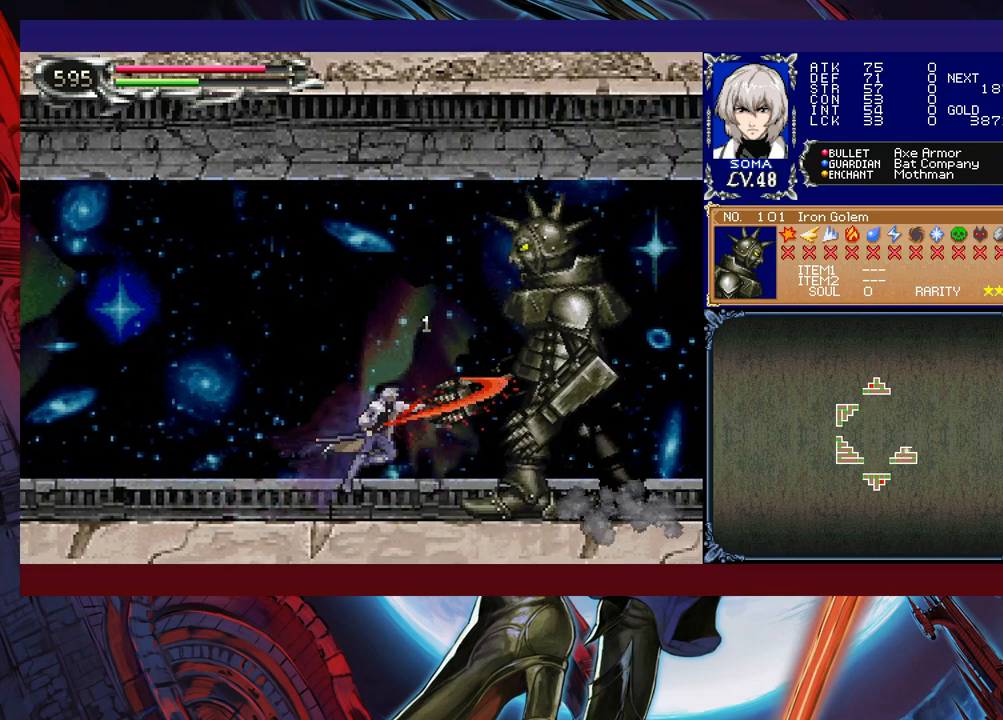
{"buttons": [], "left_stick": "right", "events": [[33, "A", "up"], [83, "left_stick", "center"], [183, "B", "down"], [233, "A", "down"], [233, "B", "up"], [333, "A", "up"], [383, "left_stick", "right"]]}
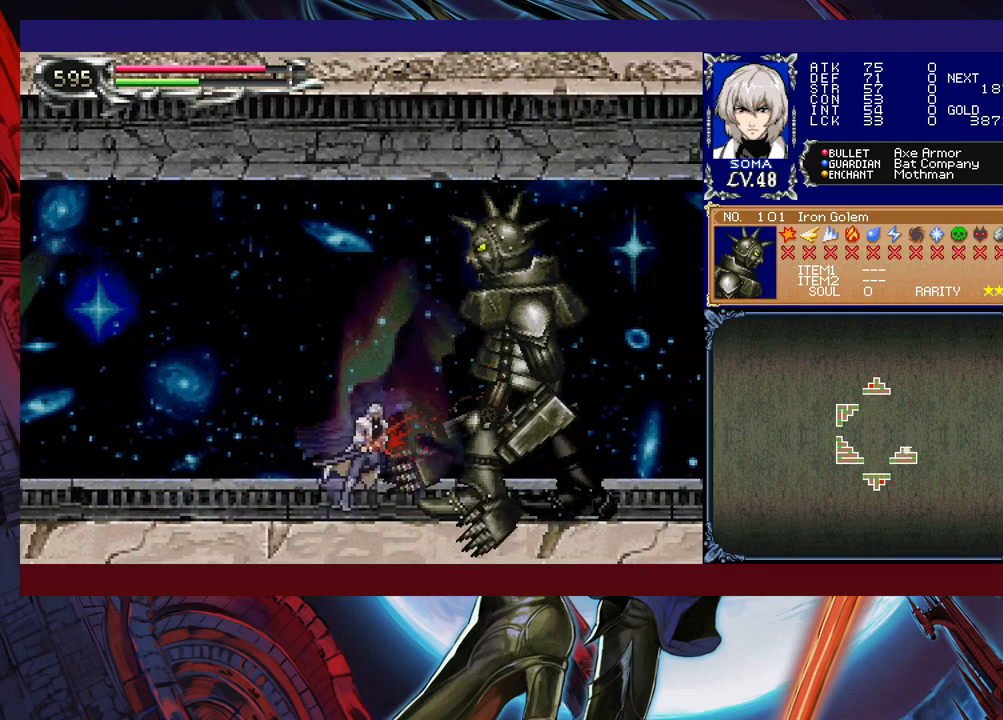
{"buttons": [], "left_stick": "down-right", "events": [[83, "left_stick", "left"], [117, "Y", "down"], [133, "B", "down"], [133, "Y", "up"], [183, "left_stick", "center"], [217, "B", "up"], [233, "left_stick", "down-right"], [283, "B", "down"], [333, "B", "up"], [433, "B", "down"], [467, "B", "up"]]}
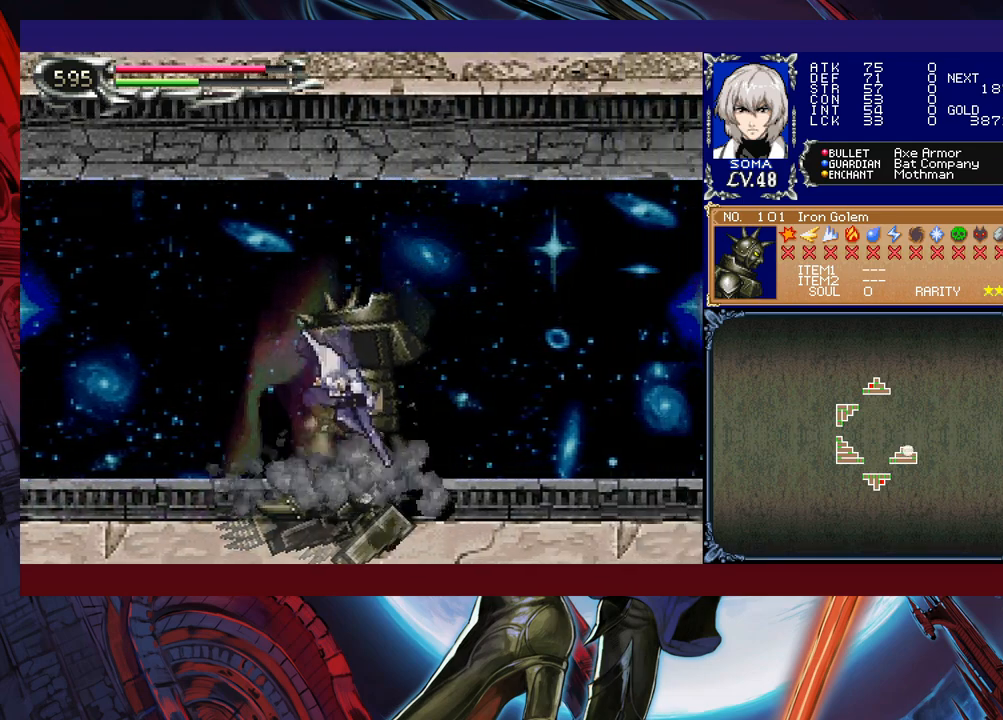
{"buttons": ["B"], "left_stick": "down-right", "events": [[83, "left_stick", "left"], [217, "Y", "down"], [233, "B", "down"], [267, "Y", "up"], [283, "left_stick", "down-right"], [317, "B", "up"], [383, "B", "down"]]}
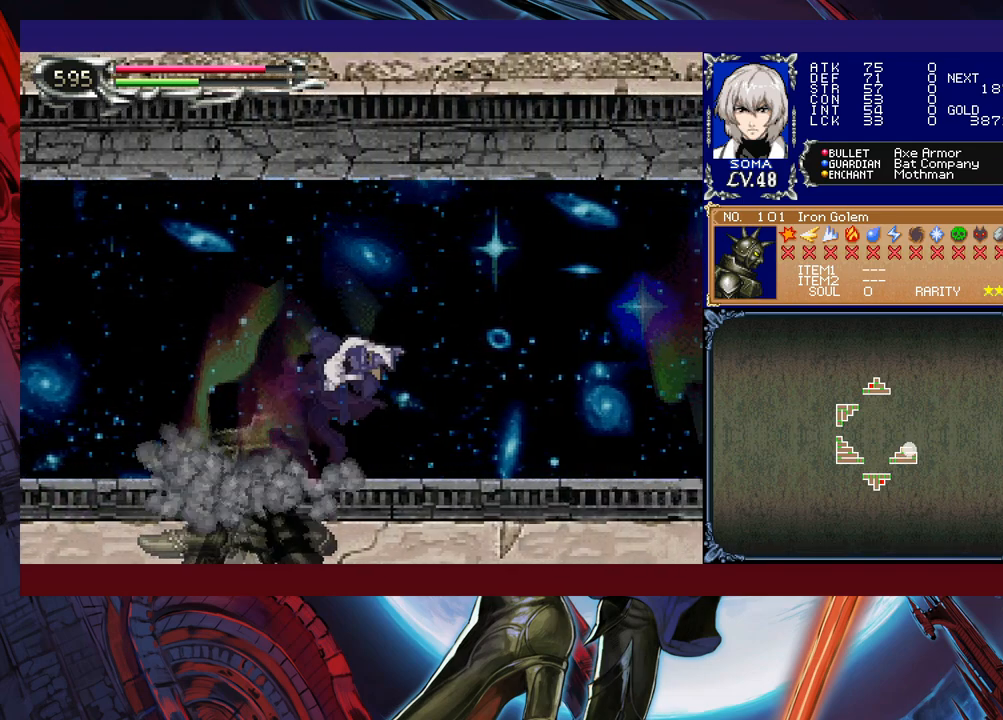
{"buttons": [], "left_stick": "down-right", "events": [[117, "B", "up"], [167, "left_stick", "left"], [217, "Y", "down"], [267, "B", "down"], [283, "Y", "up"], [283, "left_stick", "down-right"], [333, "B", "up"], [417, "B", "down"], [483, "B", "up"]]}
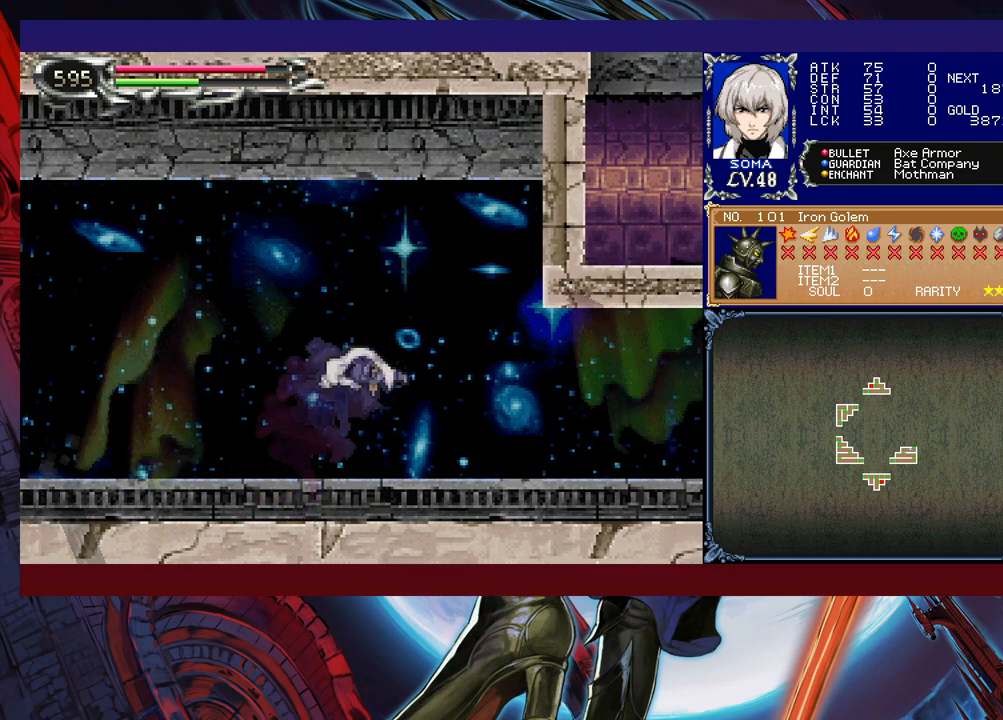
{"buttons": ["B"], "left_stick": "down-right", "events": [[17, "B", "down"], [83, "B", "up"], [167, "left_stick", "left"], [183, "Y", "down"], [217, "B", "down"], [233, "Y", "up"], [283, "left_stick", "down-right"], [317, "B", "up"], [367, "B", "down"], [417, "B", "up"], [433, "B", "down"]]}
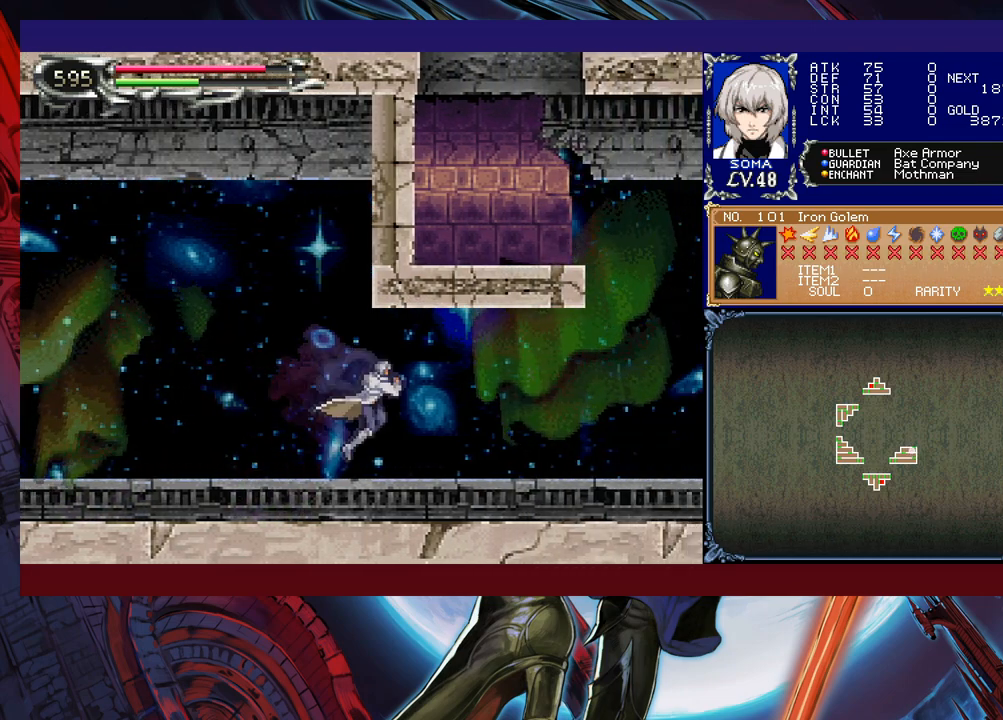
{"buttons": [], "left_stick": "down-right", "events": [[33, "B", "up"], [167, "Y", "down"], [183, "left_stick", "left"], [233, "B", "down"], [233, "Y", "up"], [283, "B", "up"], [317, "left_stick", "down-right"], [367, "B", "down"], [433, "B", "up"]]}
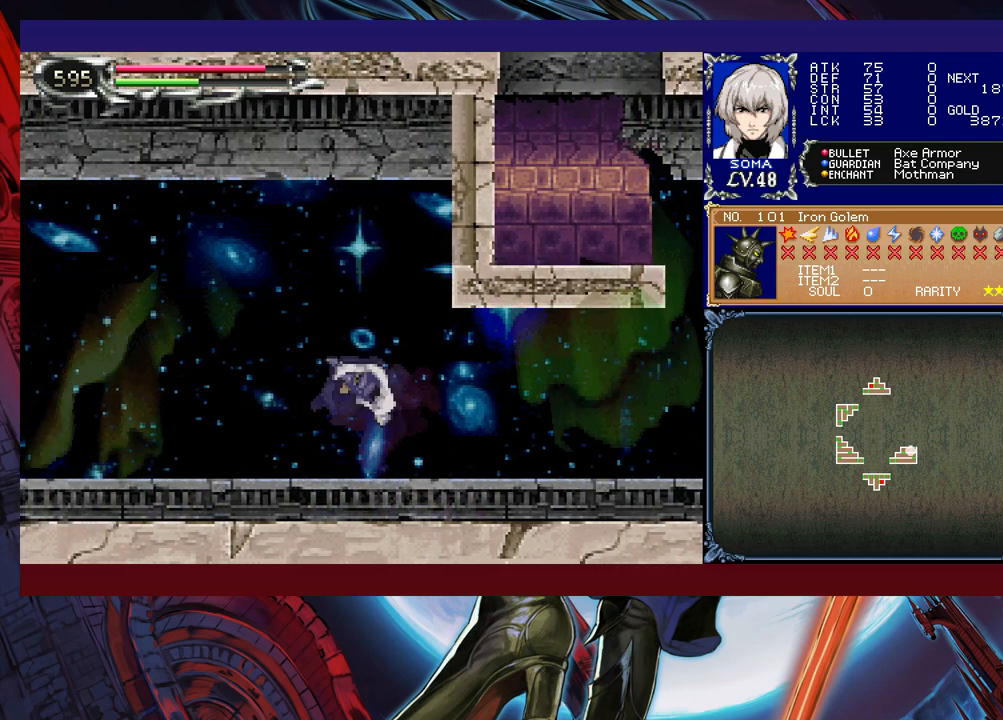
{"buttons": ["B"], "left_stick": "down-right", "events": [[233, "left_stick", "left"], [283, "Y", "down"], [317, "B", "down"], [333, "Y", "up"], [333, "left_stick", "center"], [383, "left_stick", "down-right"], [417, "B", "up"], [467, "B", "down"]]}
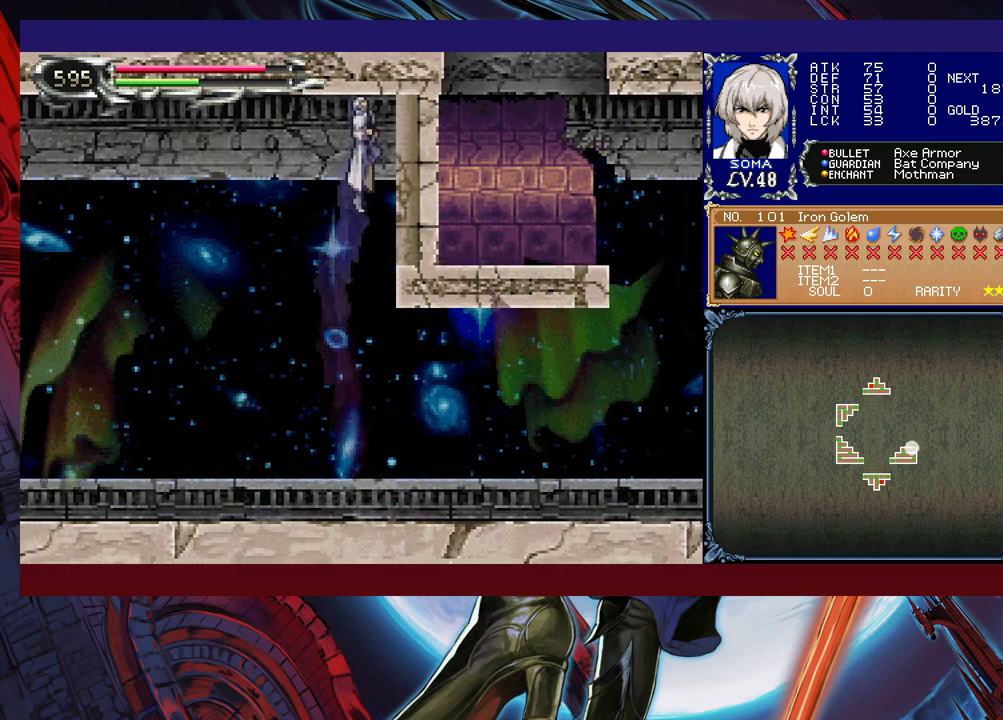
{"buttons": [], "left_stick": "down-right", "events": [[33, "B", "up"]]}
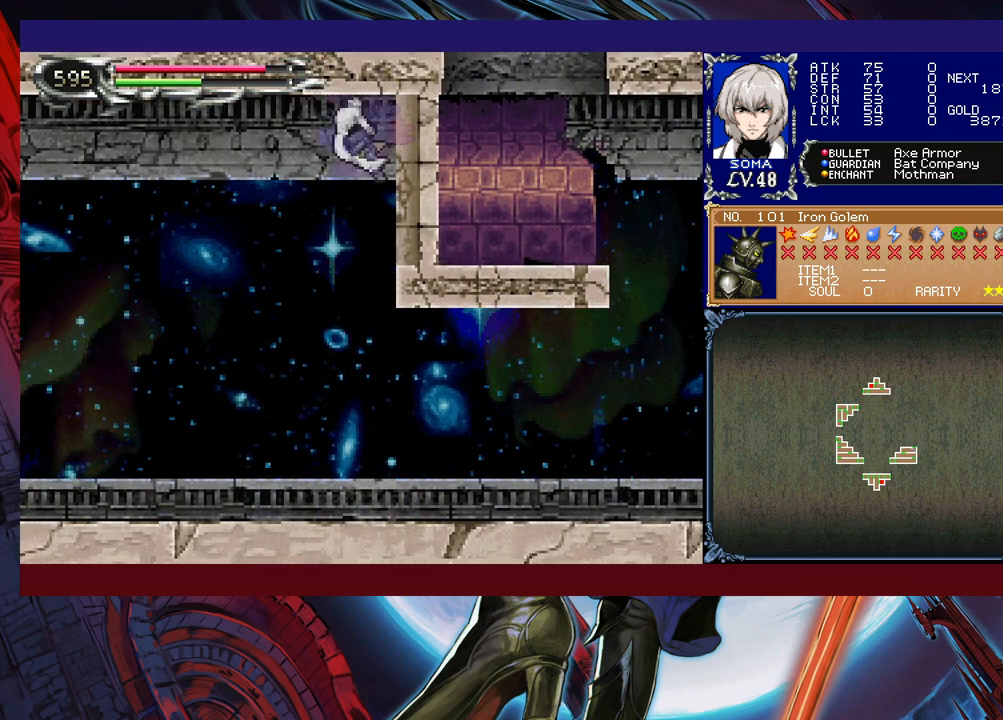
{"buttons": [], "left_stick": "right", "events": [[333, "left_stick", "right"]]}
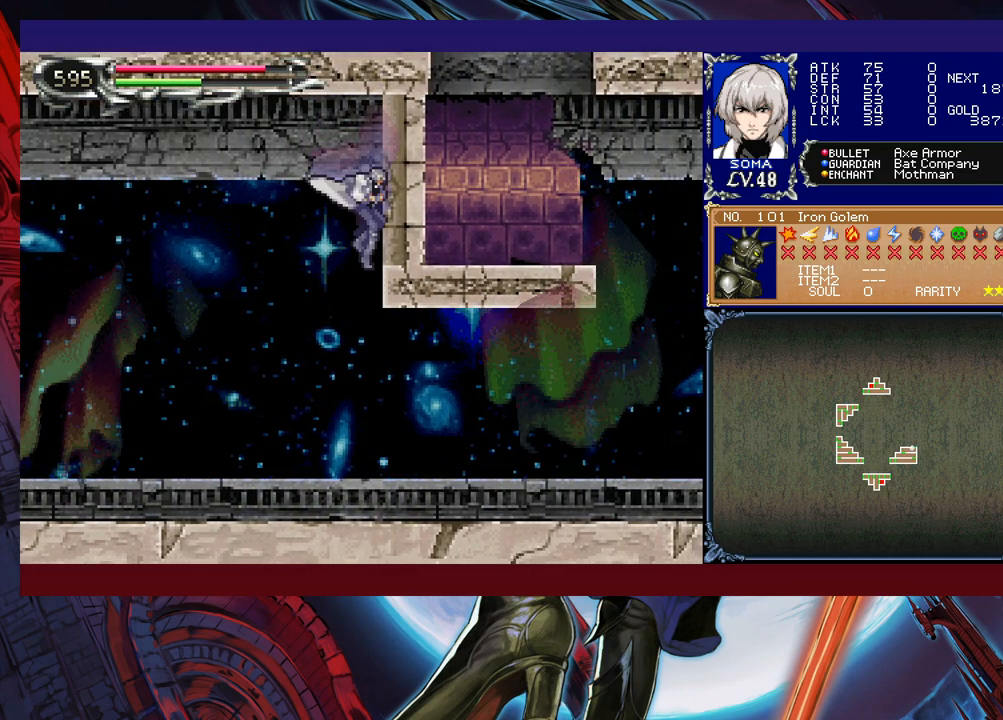
{"buttons": [], "left_stick": "center", "events": [[383, "left_stick", "up-left"], [433, "Y", "down"], [483, "Y", "up"], [483, "left_stick", "center"]]}
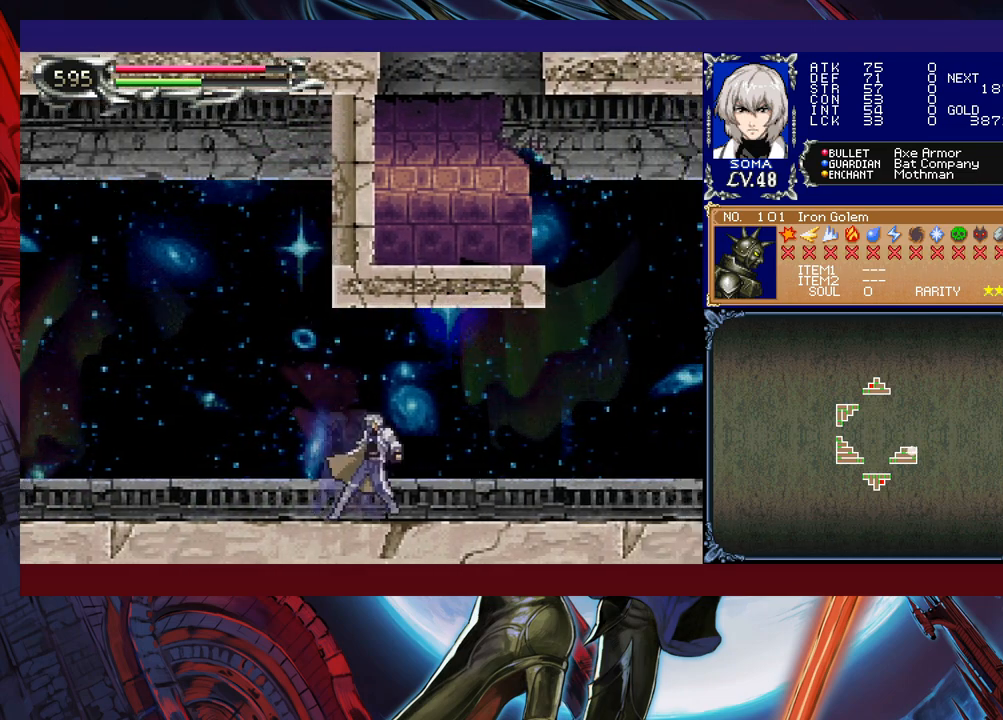
{"buttons": [], "left_stick": "down-right", "events": [[33, "left_stick", "down-right"], [117, "B", "down"], [167, "B", "up"], [233, "B", "down"], [283, "B", "up"]]}
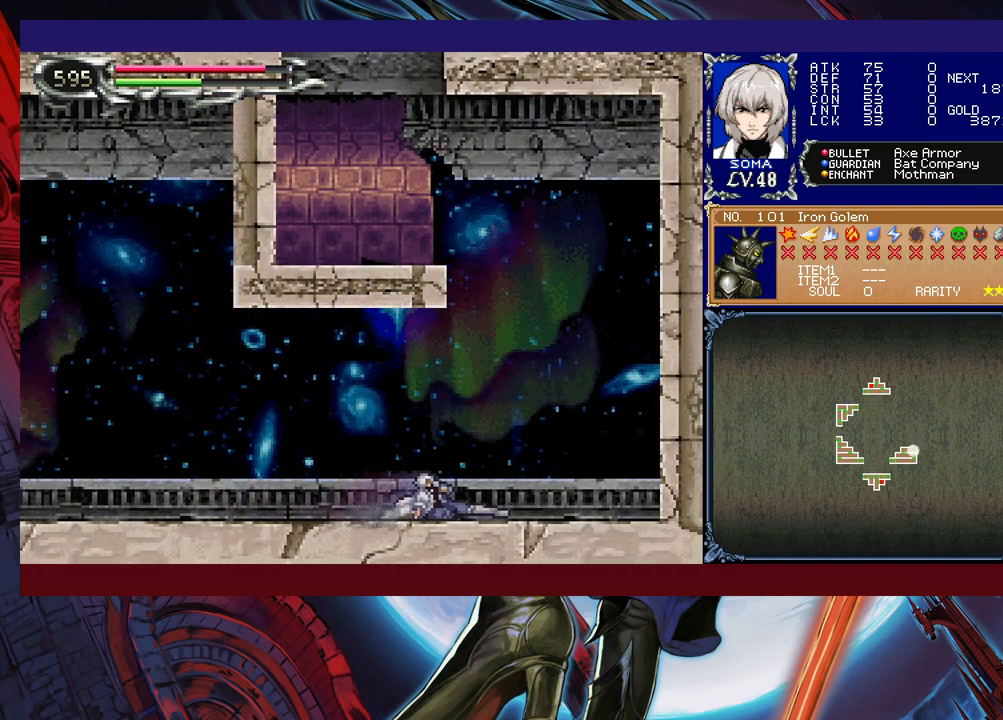
{"buttons": ["B"], "left_stick": "center", "events": [[133, "left_stick", "right"], [283, "left_stick", "up-right"], [333, "B", "down"], [433, "left_stick", "center"]]}
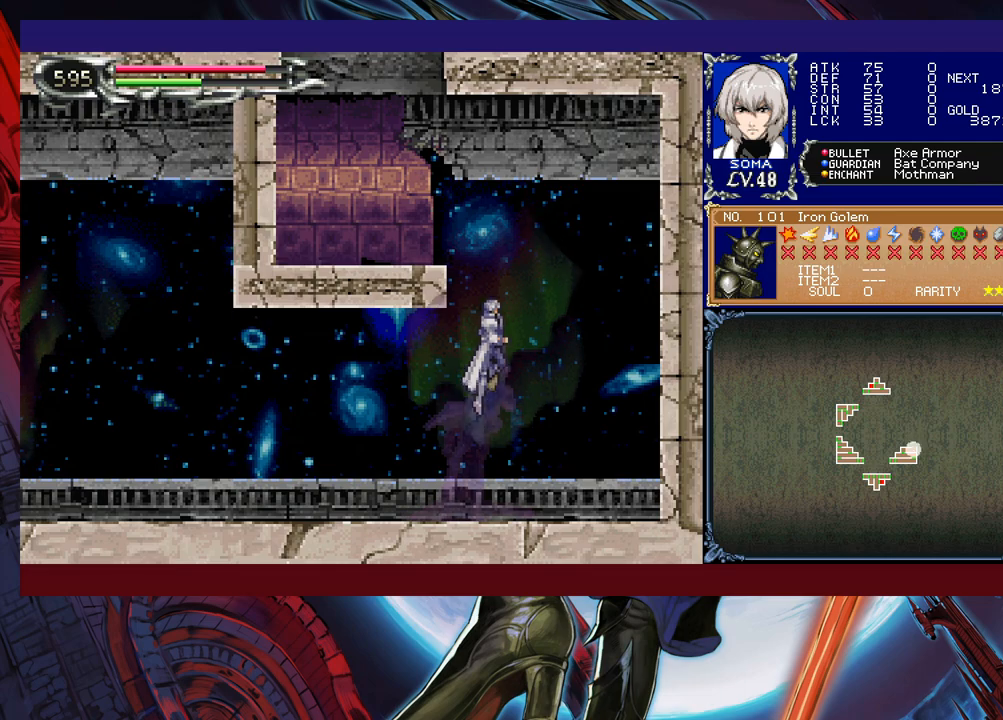
{"buttons": ["Y"], "left_stick": "up-left", "events": [[33, "B", "up"], [67, "left_stick", "up-left"], [83, "B", "down"], [383, "B", "up"], [433, "Y", "down"]]}
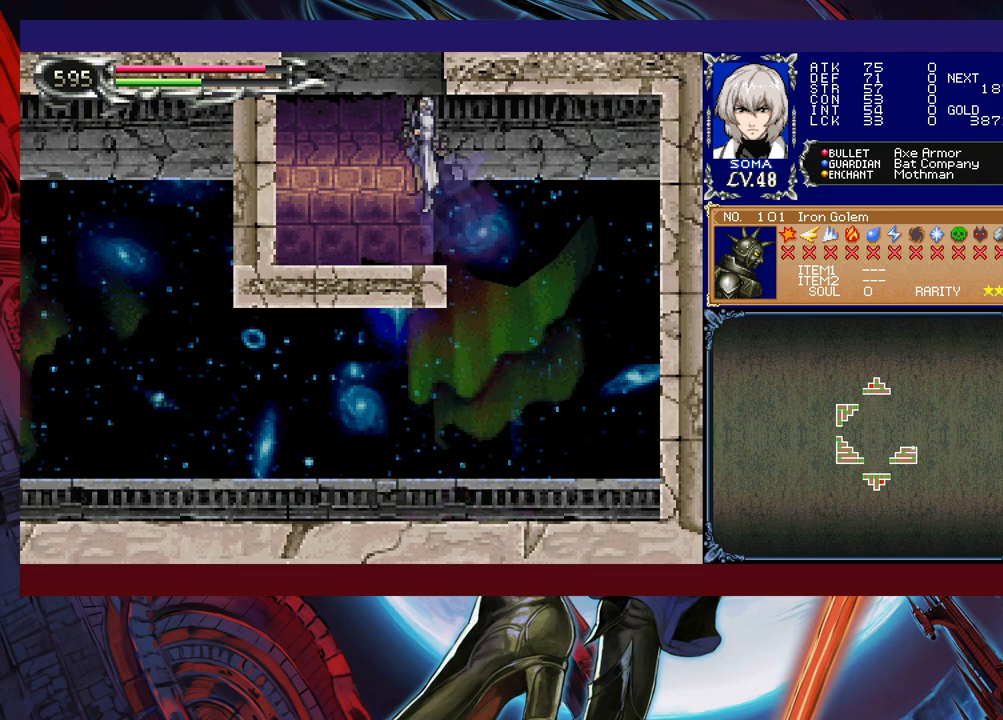
{"buttons": [], "left_stick": "up-left", "events": [[133, "Y", "up"]]}
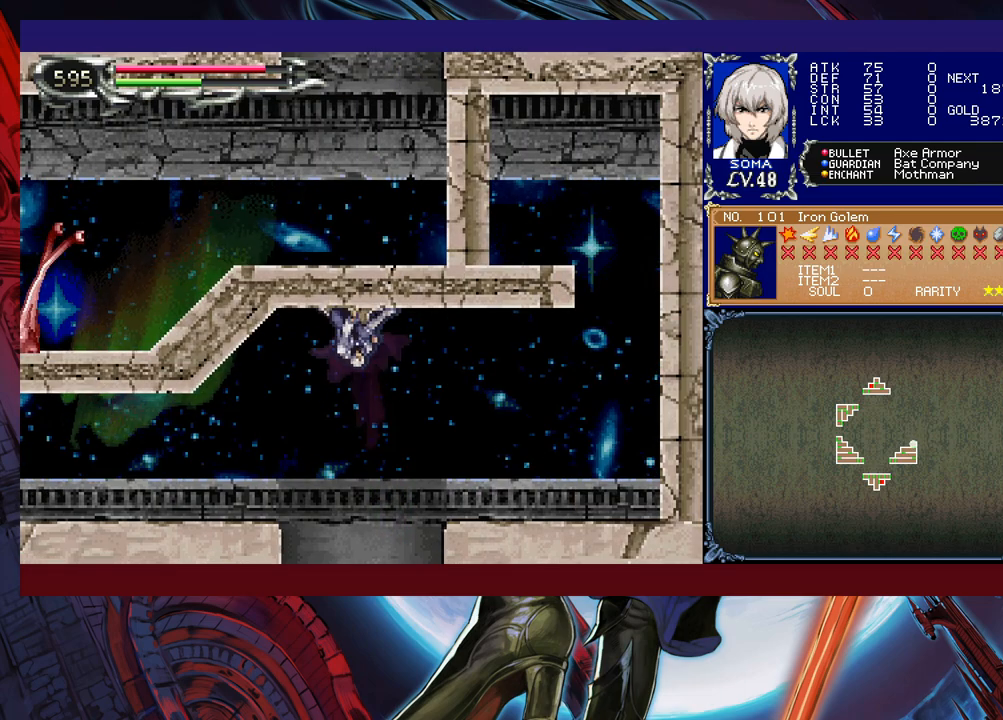
{"buttons": [], "left_stick": "up-left", "events": []}
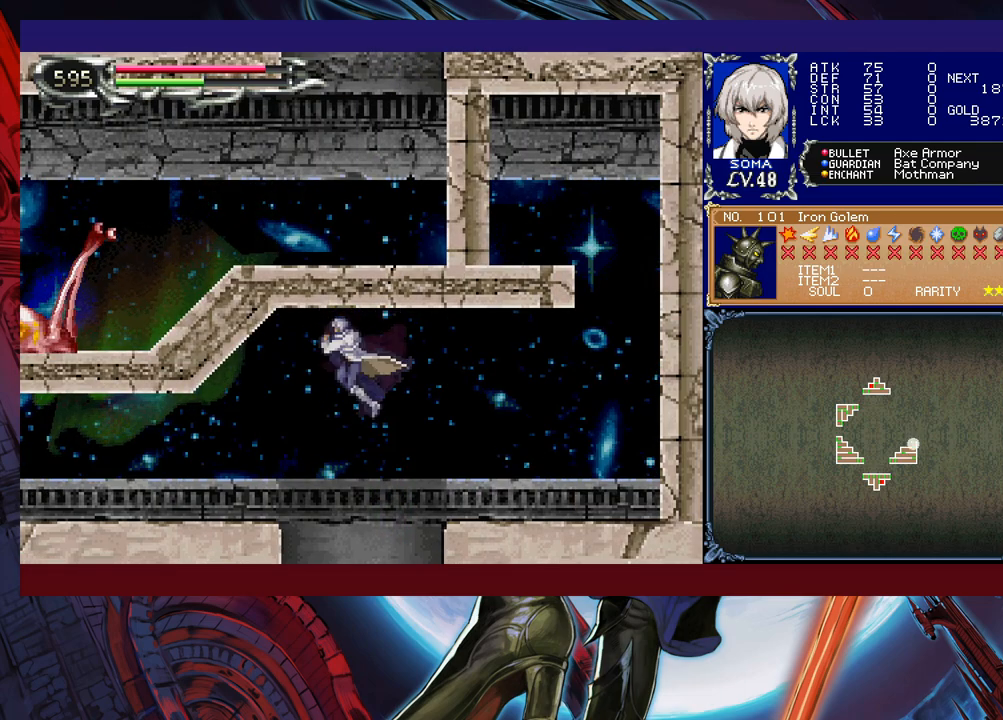
{"buttons": [], "left_stick": "up-left", "events": []}
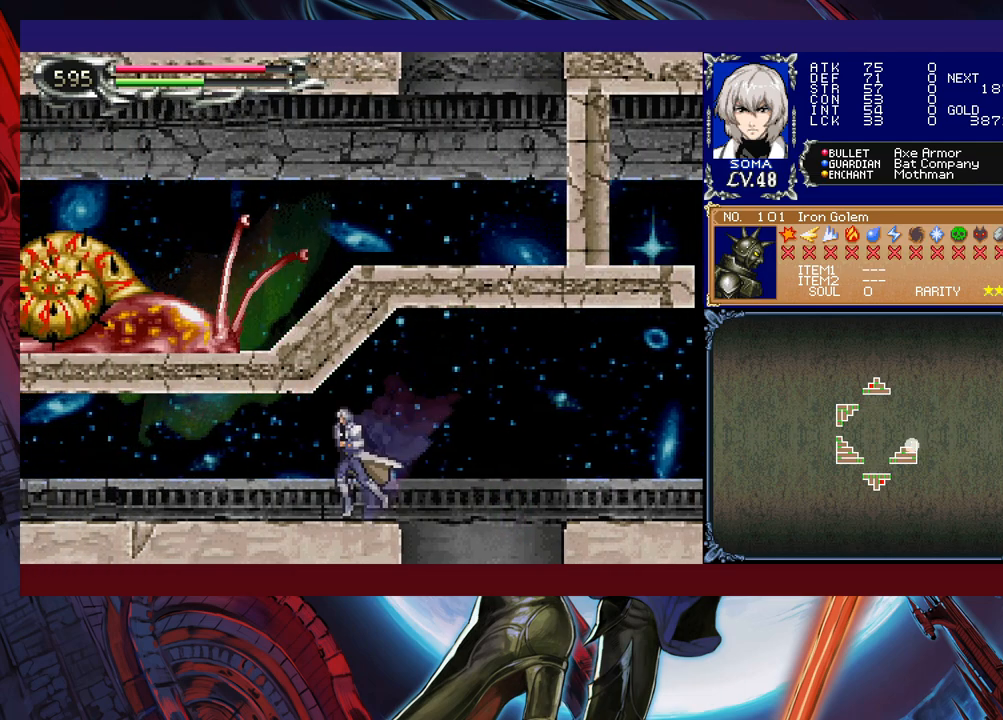
{"buttons": [], "left_stick": "up-left", "events": [[117, "B", "down"], [133, "A", "down"], [133, "B", "up"], [217, "A", "up"]]}
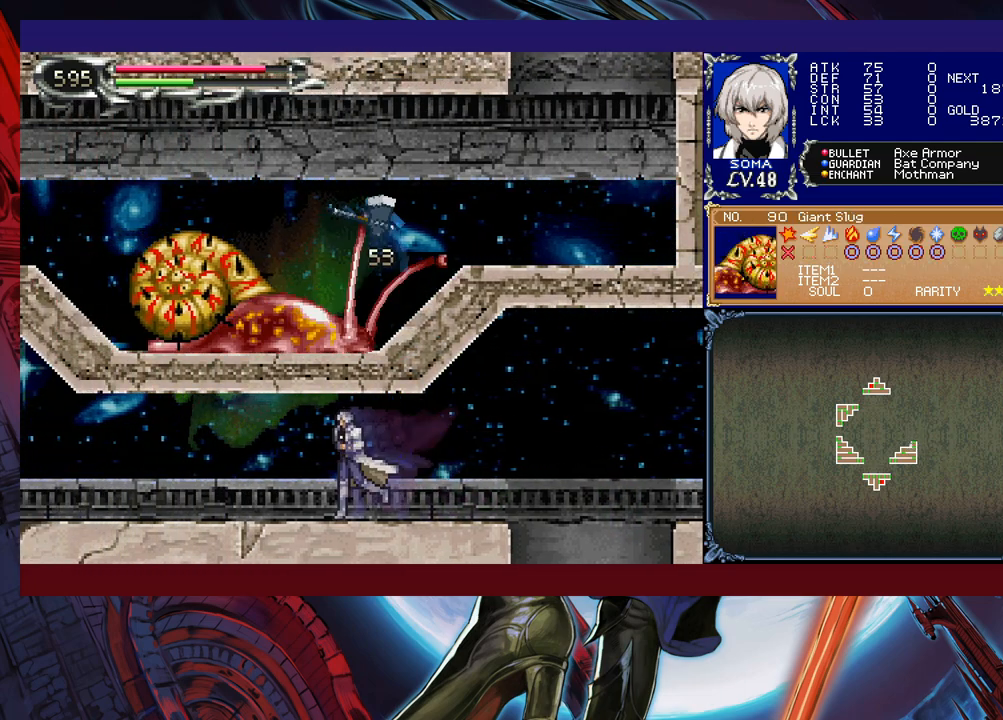
{"buttons": [], "left_stick": "left", "events": [[233, "left_stick", "left"]]}
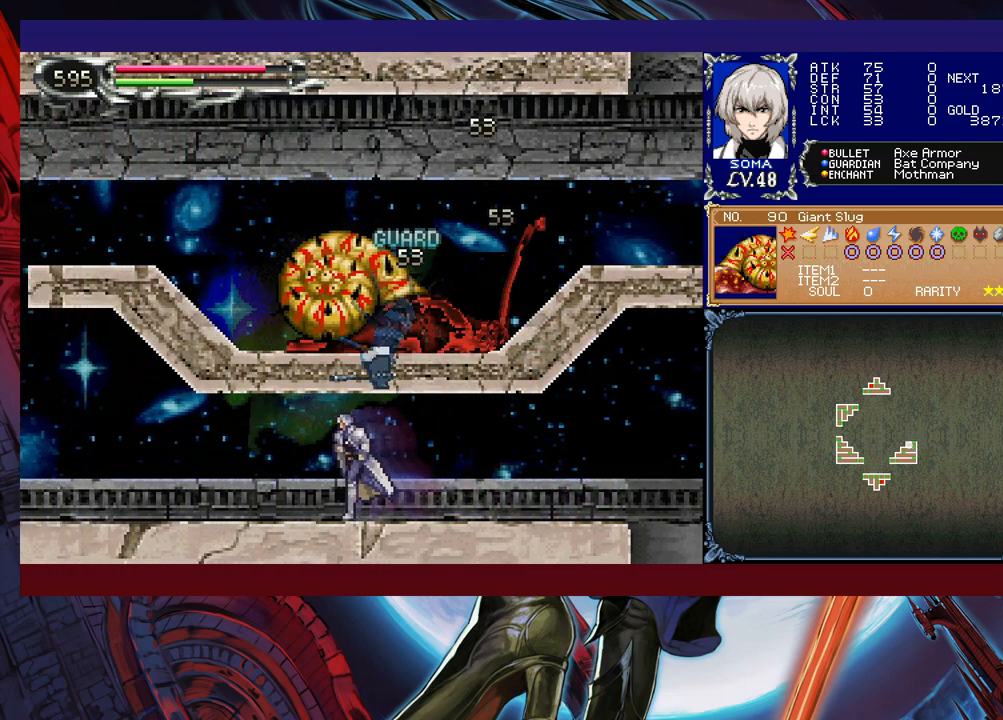
{"buttons": [], "left_stick": "left", "events": [[133, "left_stick", "up-right"], [183, "B", "down"], [217, "A", "down"], [217, "B", "up"], [267, "A", "up"], [267, "left_stick", "left"]]}
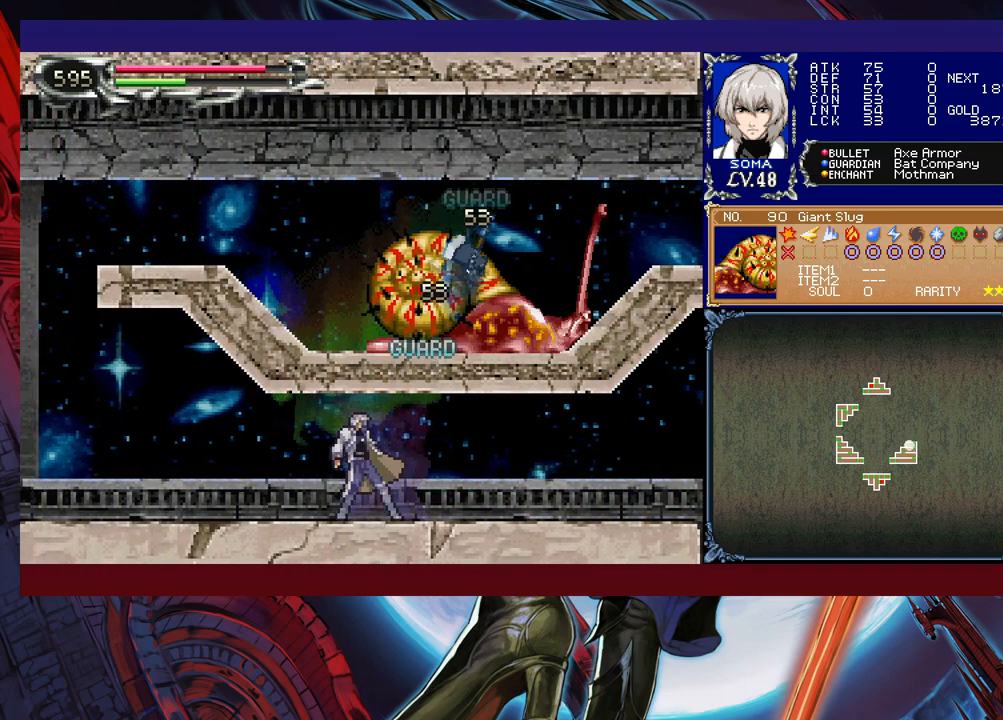
{"buttons": [], "left_stick": "left", "events": []}
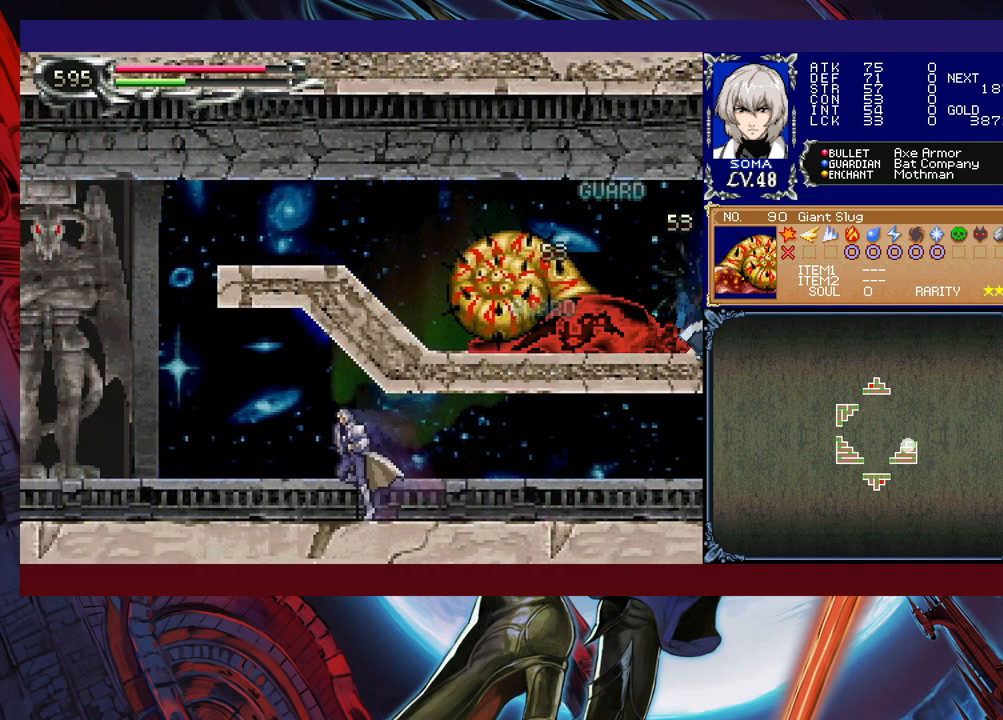
{"buttons": [], "left_stick": "left", "events": [[183, "left_stick", "right"], [233, "Y", "down"], [283, "B", "down"], [283, "Y", "up"], [317, "left_stick", "left"], [333, "B", "up"]]}
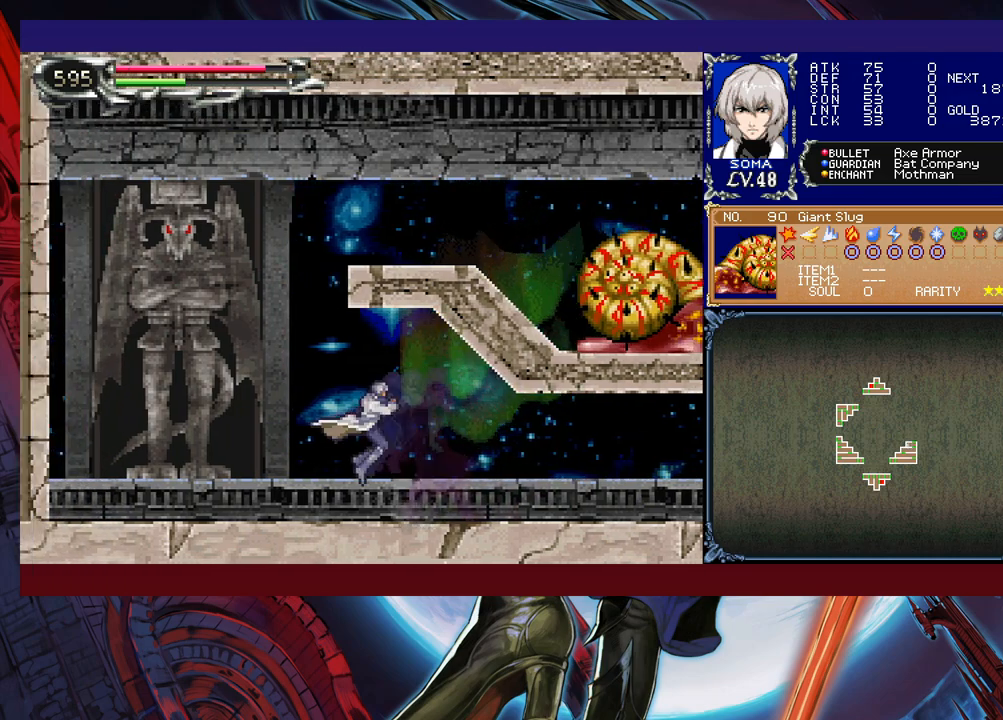
{"buttons": ["A"], "left_stick": "right", "events": [[83, "left_stick", "right"], [383, "B", "down"], [467, "A", "down"], [467, "B", "up"]]}
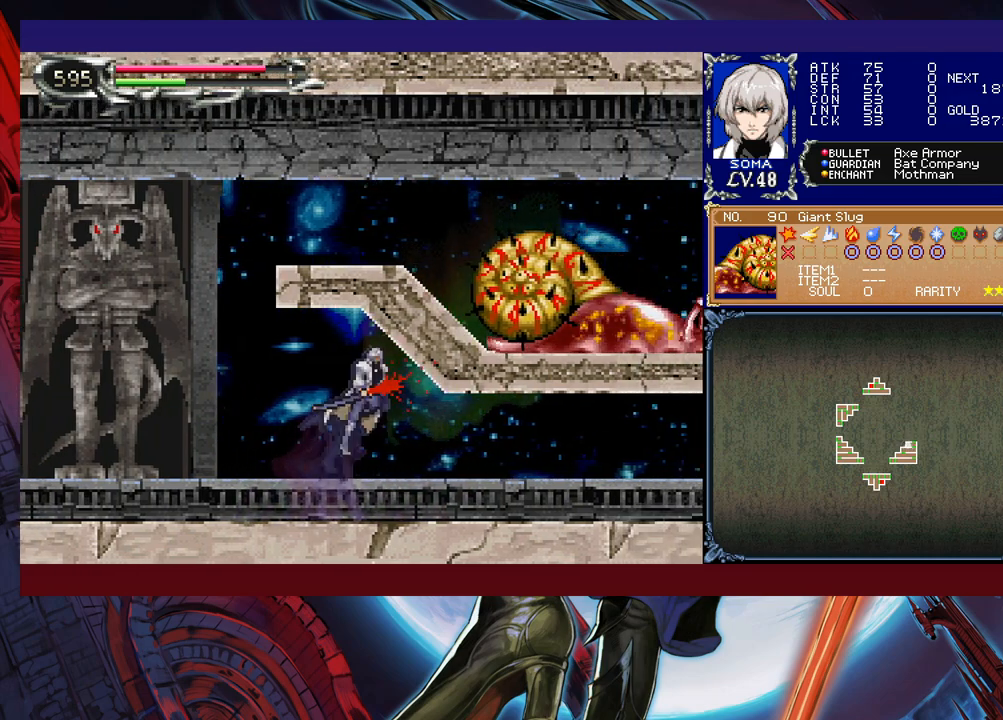
{"buttons": ["A"], "left_stick": "left", "events": [[33, "A", "up"], [83, "left_stick", "left"], [283, "left_stick", "right"], [367, "B", "down"], [433, "A", "down"], [433, "B", "up"], [483, "left_stick", "left"]]}
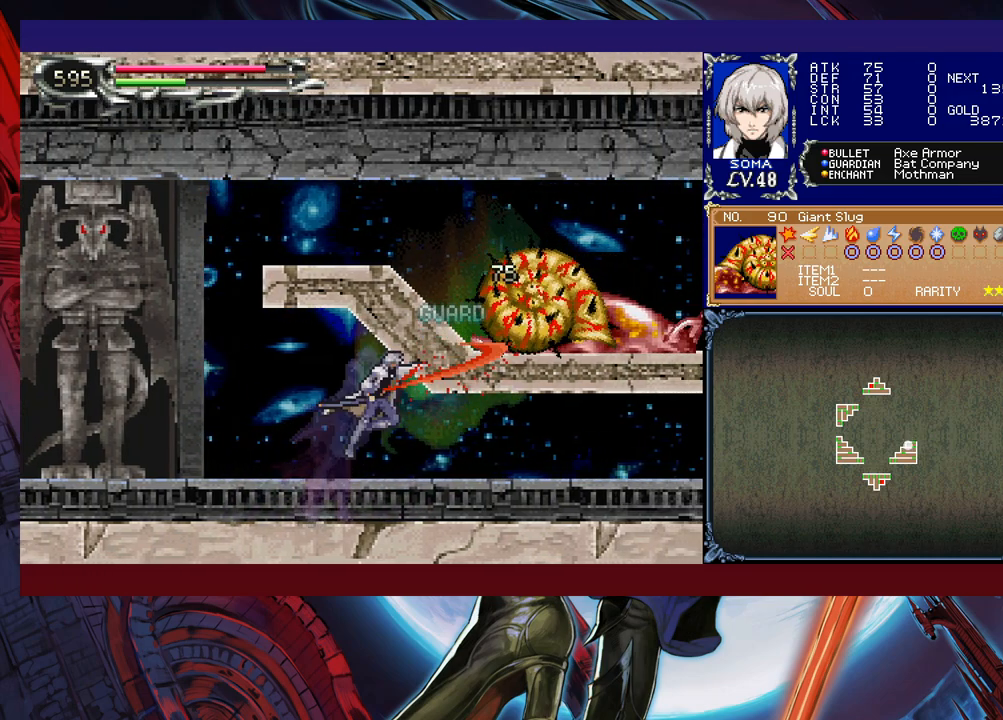
{"buttons": [], "left_stick": "center", "events": [[33, "A", "up"], [217, "left_stick", "right"], [233, "Y", "down"], [333, "left_stick", "center"], [383, "Y", "up"]]}
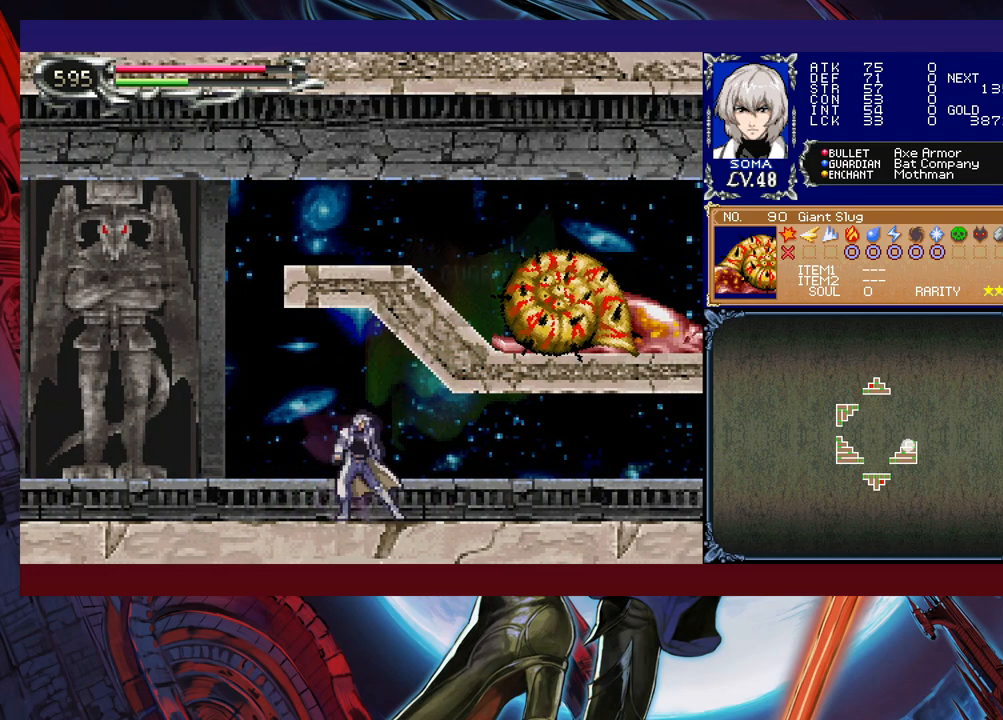
{"buttons": [], "left_stick": "left", "events": [[33, "left_stick", "left"], [183, "left_stick", "right"], [283, "Y", "down"], [283, "left_stick", "center"], [383, "Y", "up"], [433, "left_stick", "left"]]}